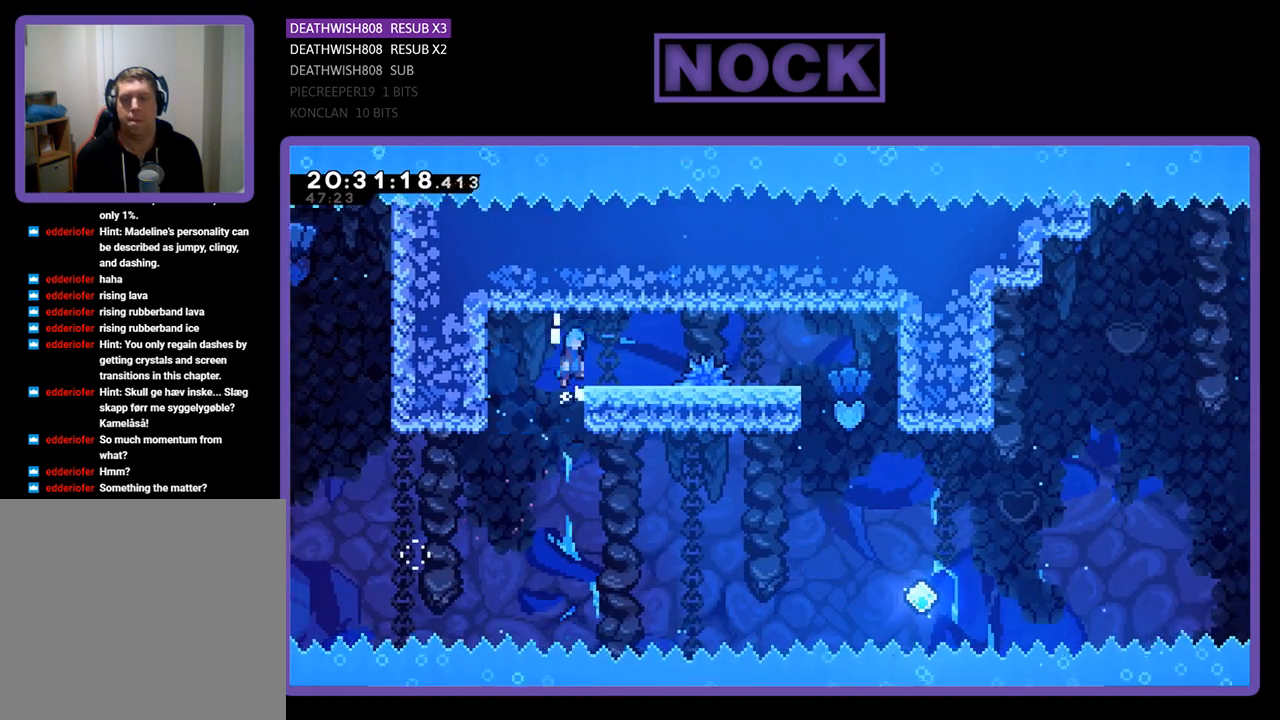
Gameplay with a controller (PlayStation layout); each line is a JSON object with the inputs held at the frame after it. "events" lists button and stick changes between this image and that frame as [ms after this image, input, new state], when the widget could be followed in between.
{"buttons": ["R2"], "left_stick": "center", "right_stick": "center", "events": [[167, "CROSS", "up"], [233, "DPAD_RIGHT", "up"]]}
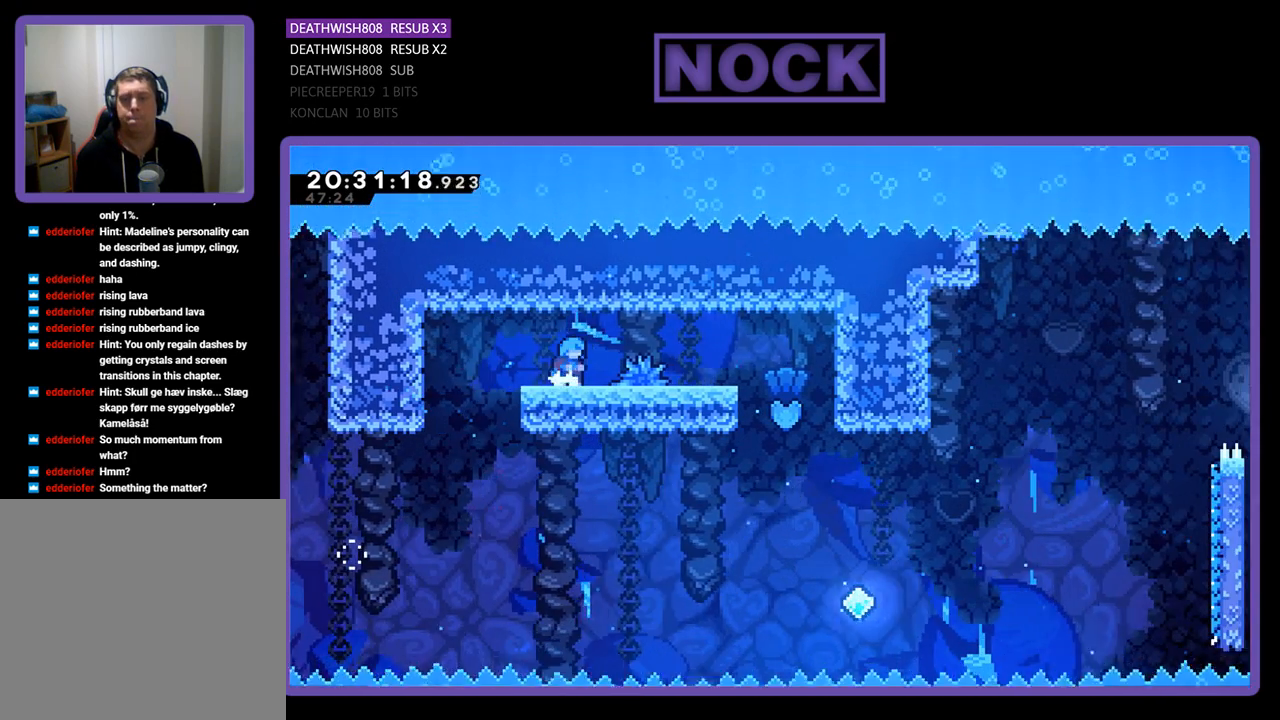
{"buttons": ["CROSS", "CIRCLE", "R2", "DPAD_RIGHT"], "left_stick": "center", "right_stick": "center", "events": [[33, "DPAD_RIGHT", "down"], [100, "CROSS", "down"], [500, "CIRCLE", "down"]]}
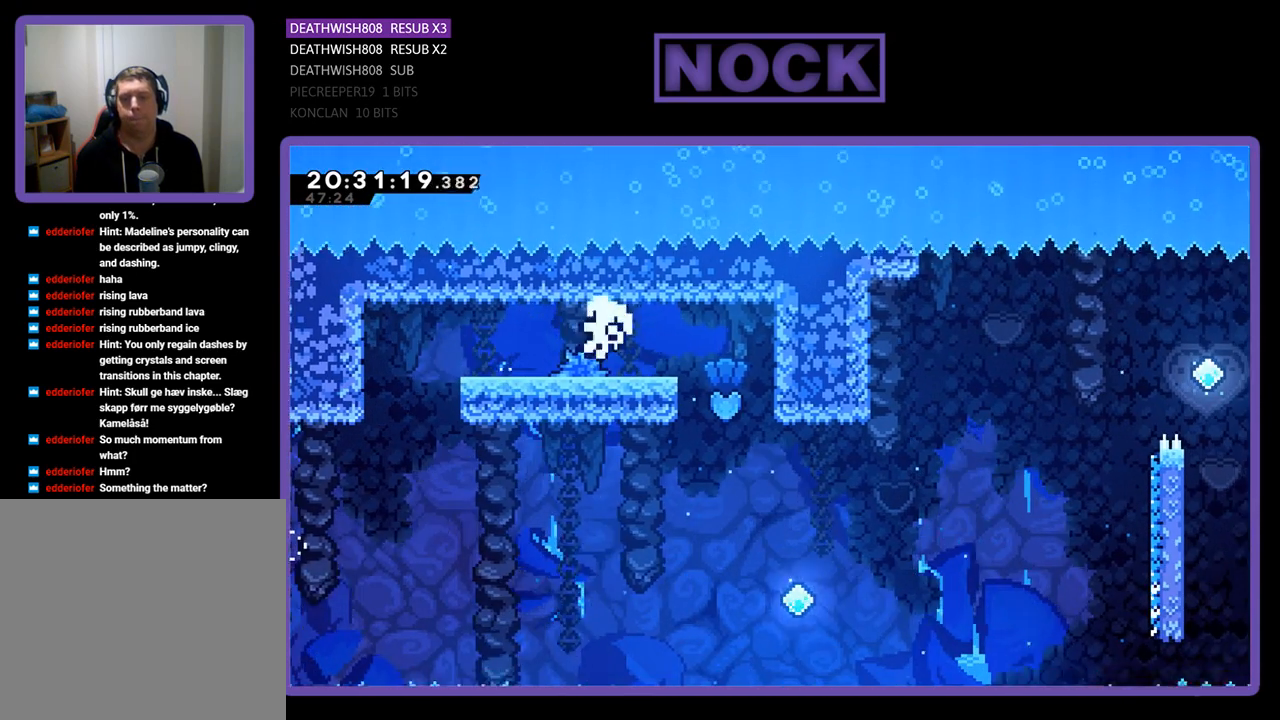
{"buttons": [], "left_stick": "center", "right_stick": "center", "events": [[33, "CROSS", "up"], [167, "DPAD_RIGHT", "up"], [267, "CIRCLE", "up"], [267, "R2", "up"]]}
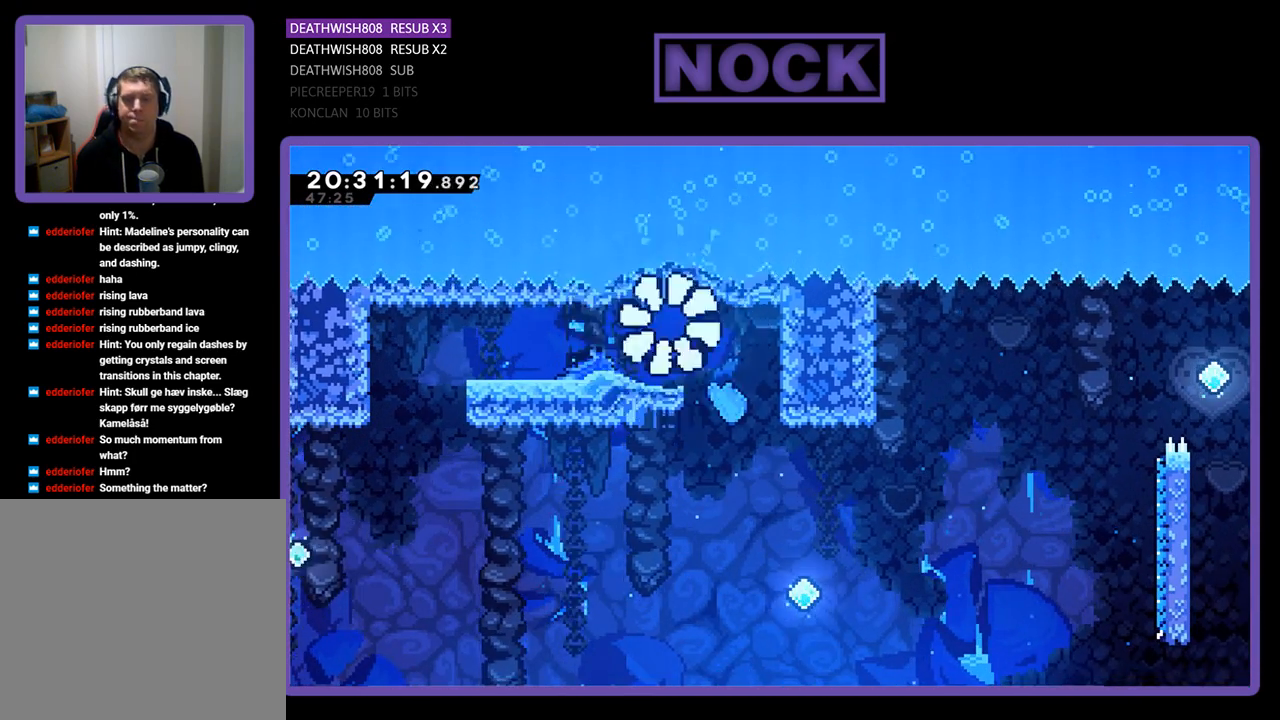
{"buttons": [], "left_stick": "center", "right_stick": "center", "events": []}
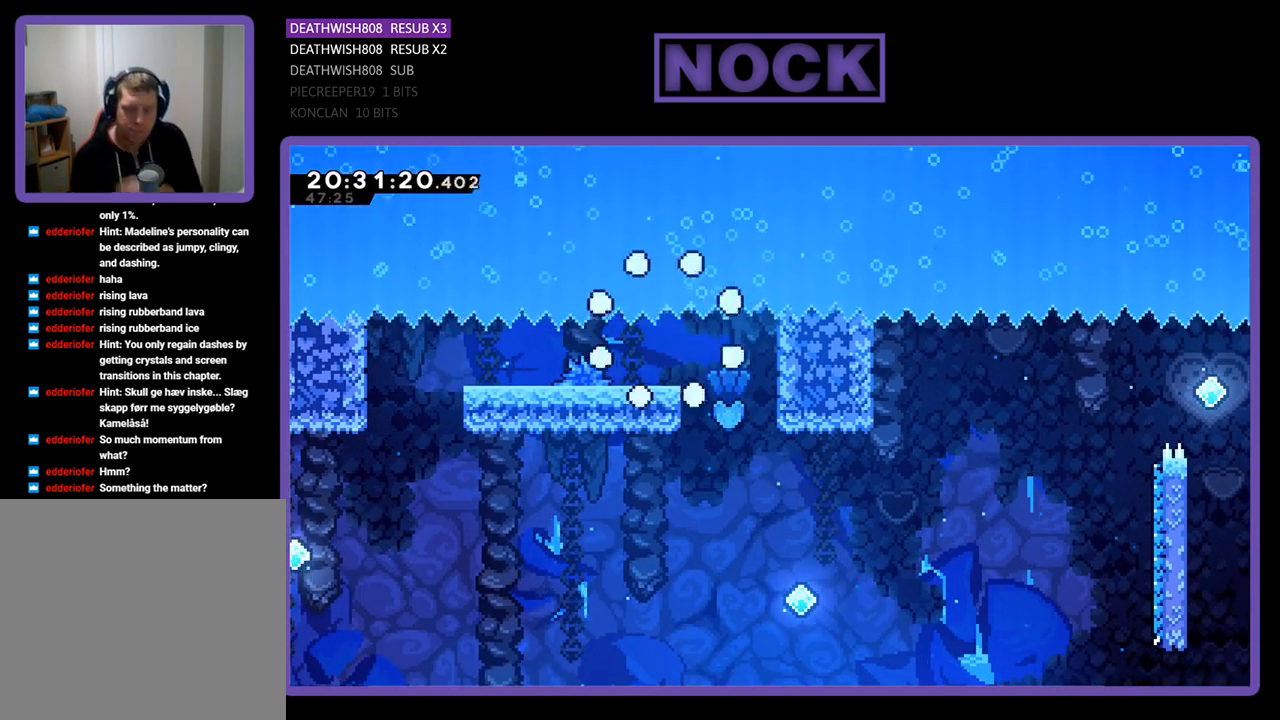
{"buttons": [], "left_stick": "center", "right_stick": "center", "events": []}
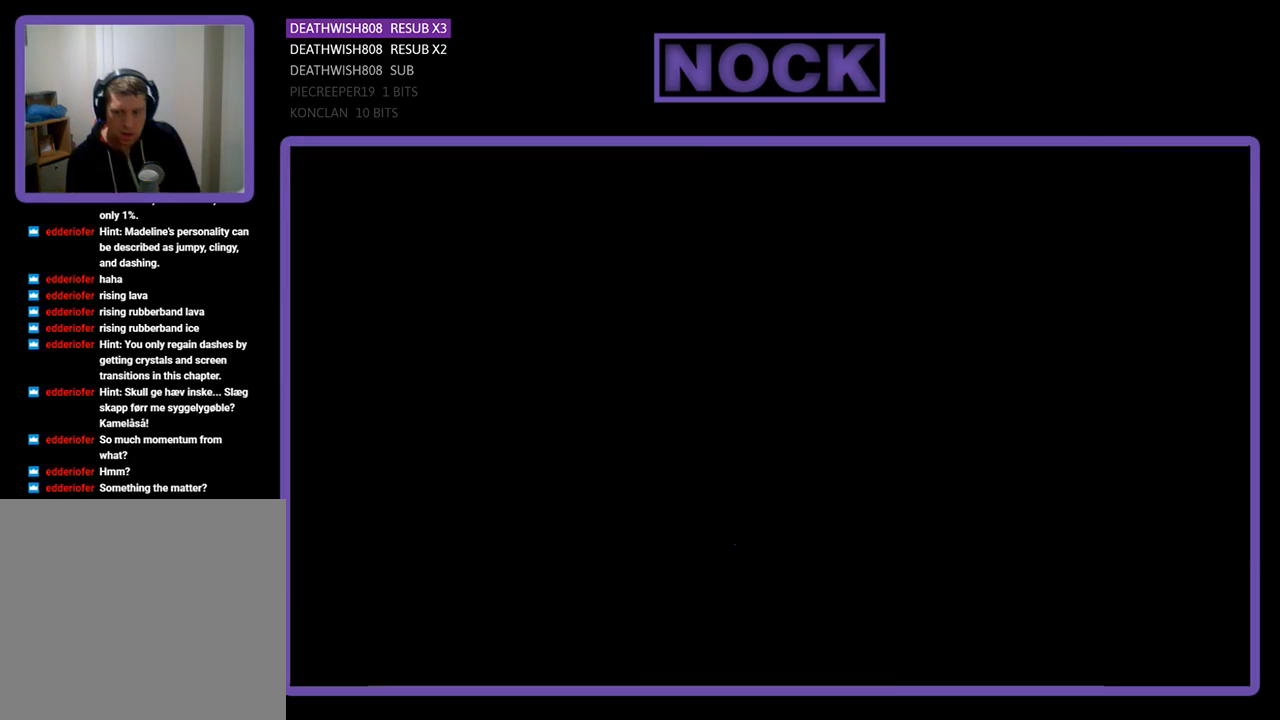
{"buttons": ["R2"], "left_stick": "center", "right_stick": "center", "events": [[433, "R2", "down"]]}
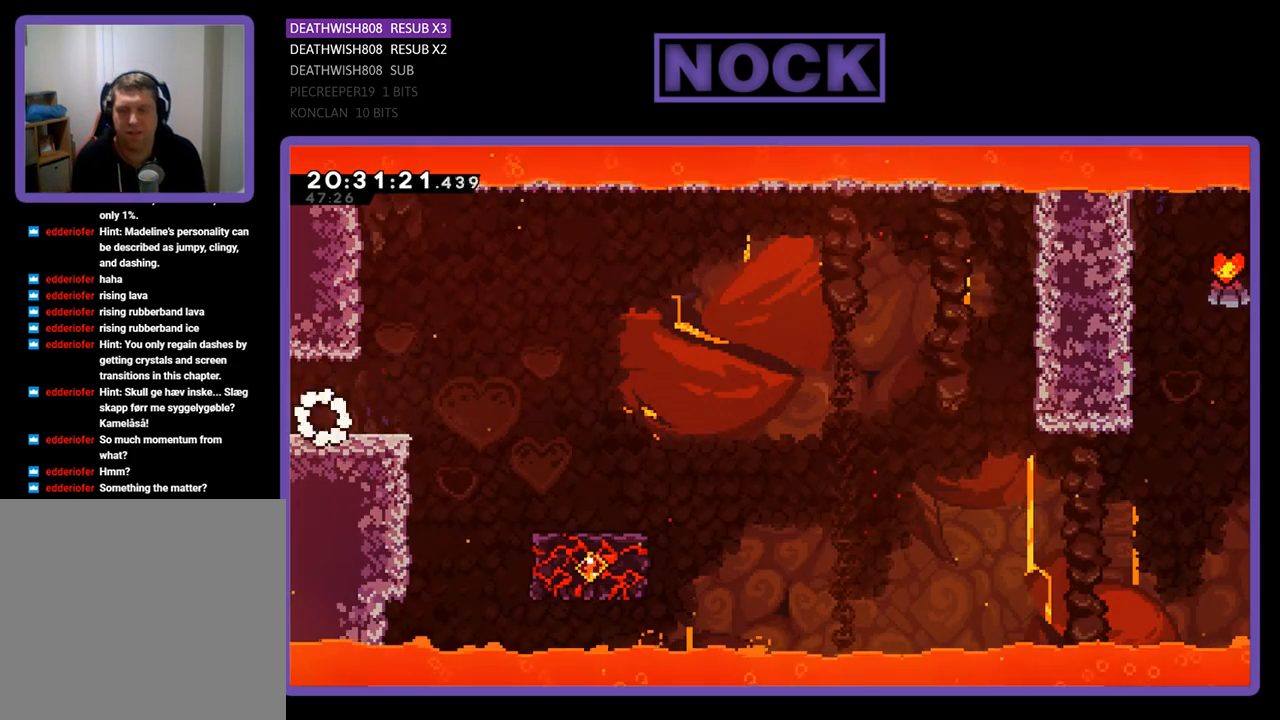
{"buttons": ["CROSS", "R2", "DPAD_RIGHT"], "left_stick": "center", "right_stick": "center", "events": [[67, "DPAD_RIGHT", "down"], [433, "CROSS", "down"]]}
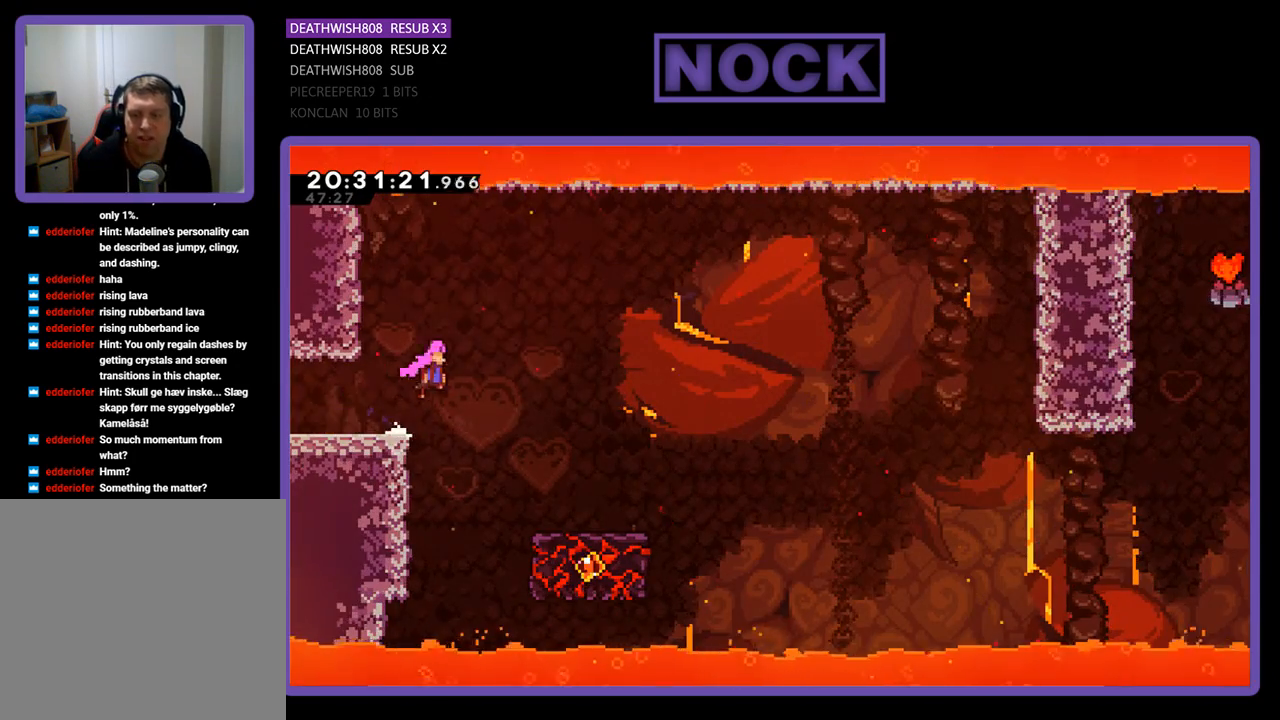
{"buttons": ["CROSS", "R2", "DPAD_RIGHT"], "left_stick": "center", "right_stick": "center", "events": []}
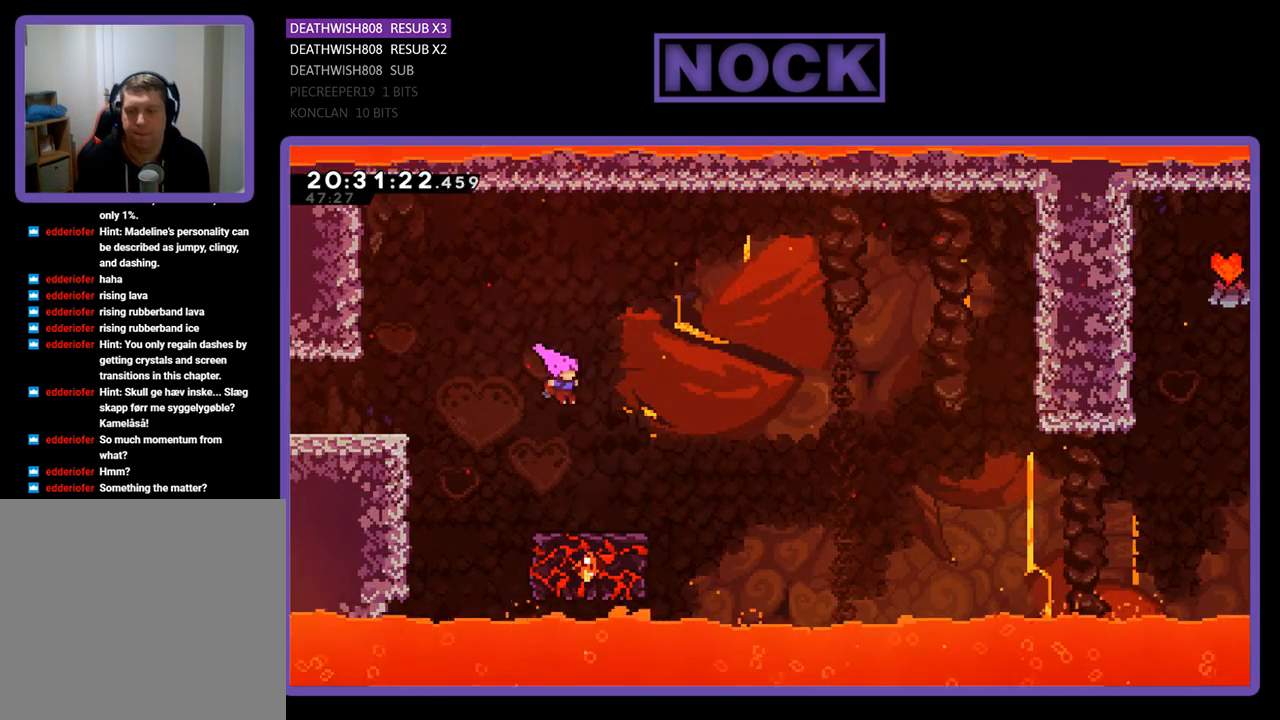
{"buttons": ["R2", "DPAD_RIGHT"], "left_stick": "center", "right_stick": "center", "events": [[133, "CROSS", "up"], [133, "DPAD_RIGHT", "up"], [467, "DPAD_RIGHT", "down"]]}
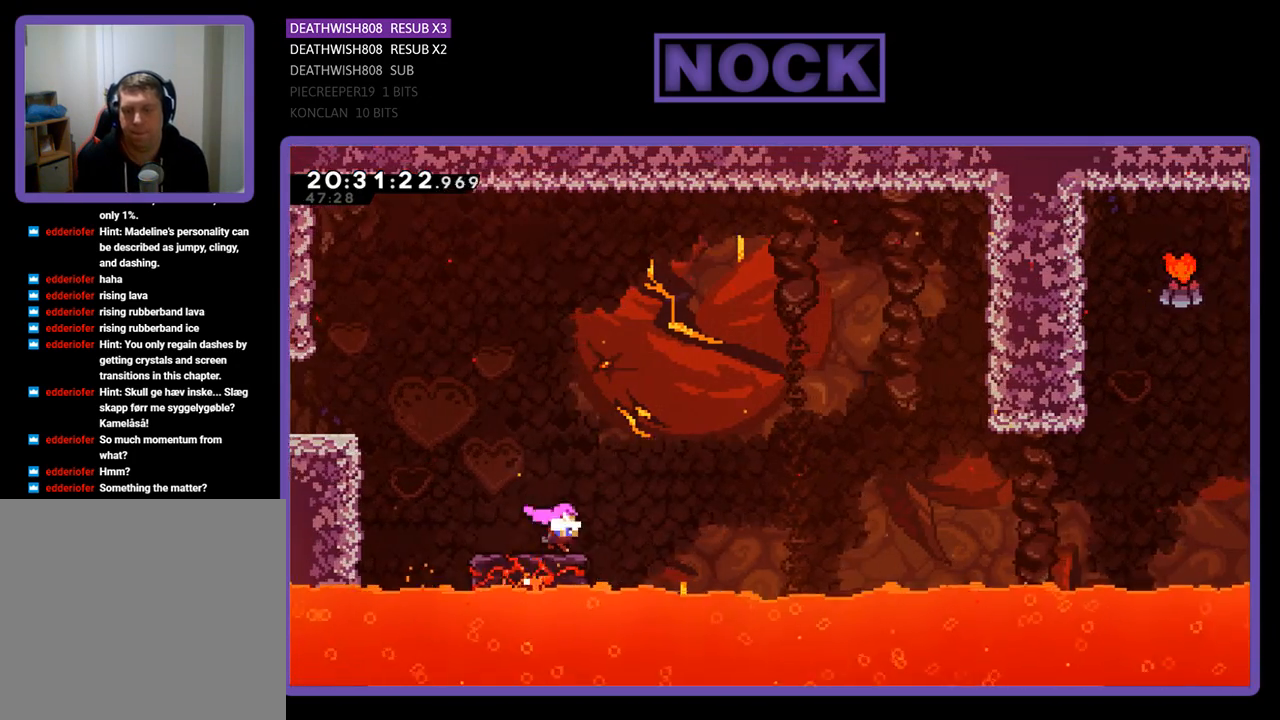
{"buttons": ["CROSS", "R2", "DPAD_RIGHT"], "left_stick": "center", "right_stick": "center", "events": [[167, "CROSS", "down"]]}
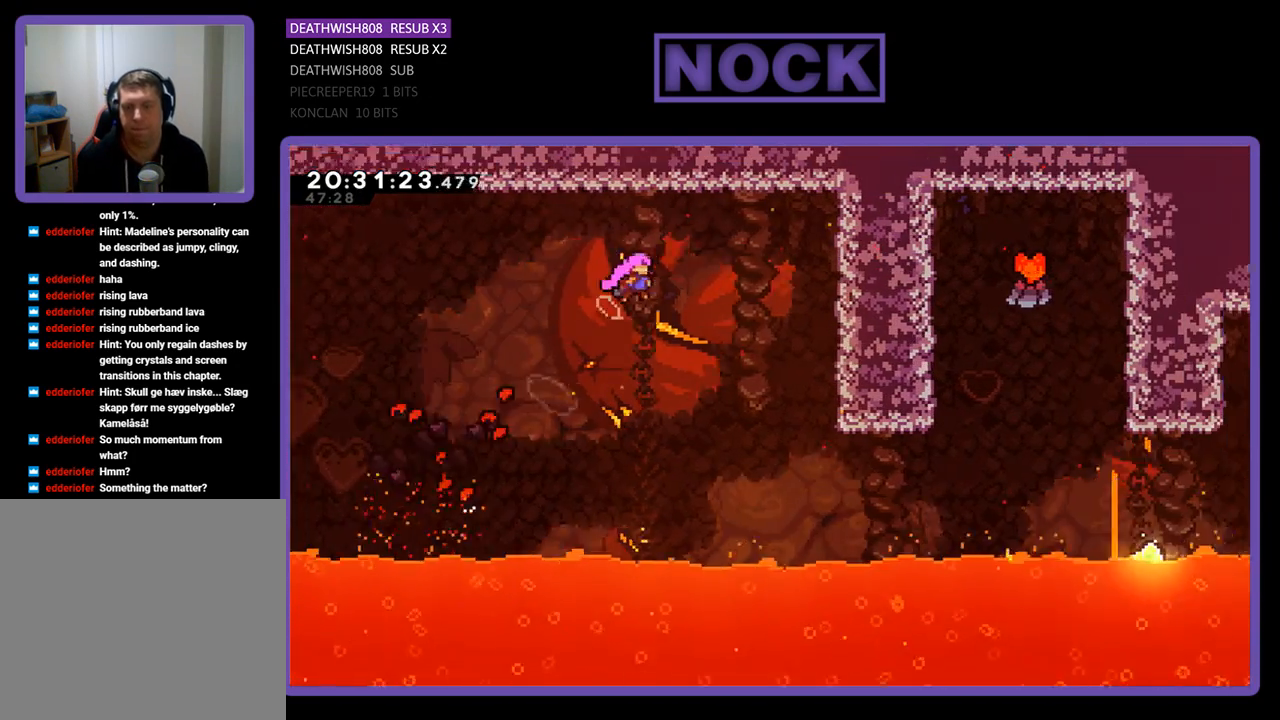
{"buttons": ["R2", "DPAD_RIGHT"], "left_stick": "center", "right_stick": "center", "events": [[67, "CROSS", "up"]]}
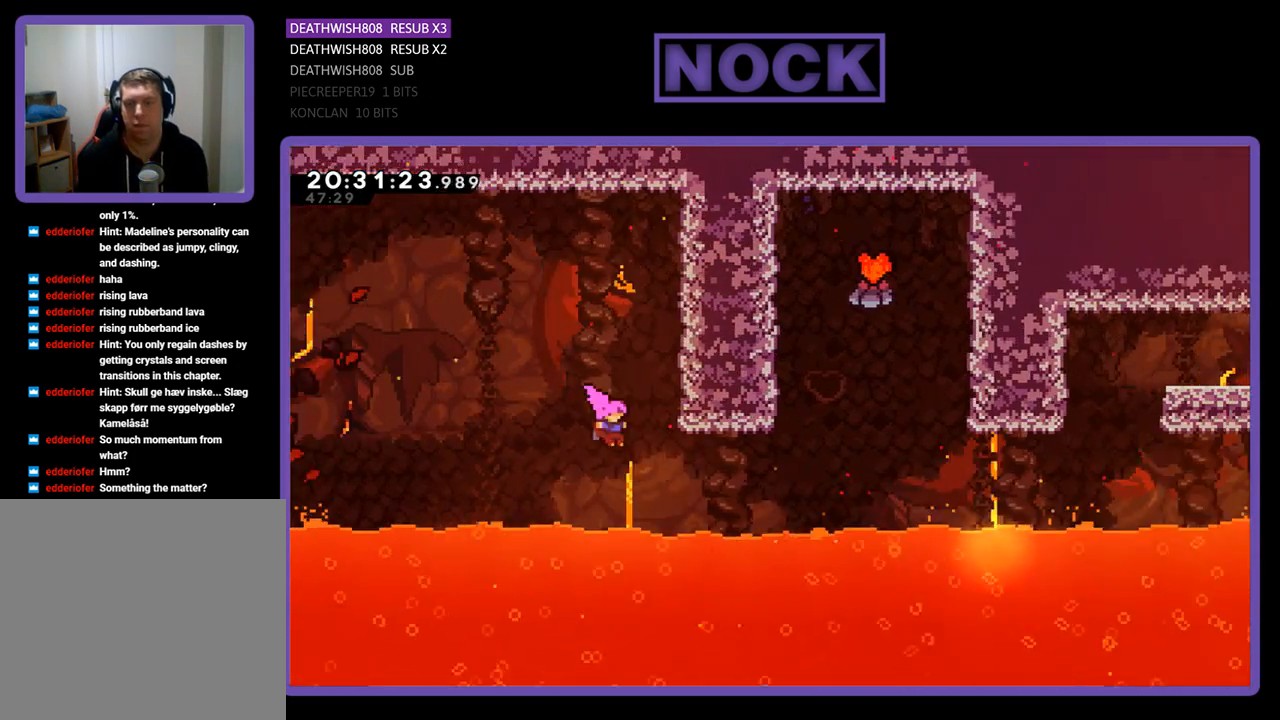
{"buttons": ["CIRCLE", "R2", "DPAD_UP"], "left_stick": "center", "right_stick": "center", "events": [[67, "CIRCLE", "down"], [300, "DPAD_UP", "down"], [433, "CIRCLE", "up"], [433, "DPAD_RIGHT", "up"], [500, "CIRCLE", "down"]]}
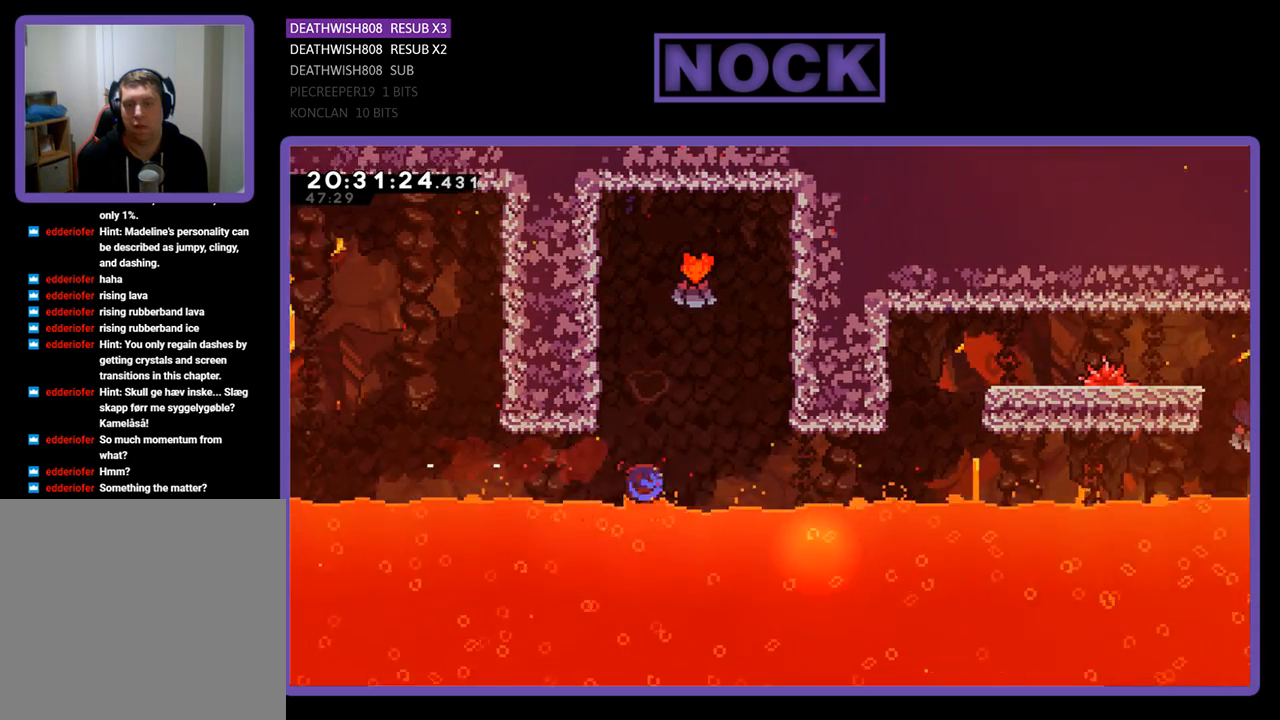
{"buttons": ["R2", "DPAD_UP", "DPAD_RIGHT"], "left_stick": "center", "right_stick": "center", "events": [[33, "DPAD_LEFT", "down"], [433, "CIRCLE", "up"], [467, "DPAD_LEFT", "up"], [500, "DPAD_RIGHT", "down"]]}
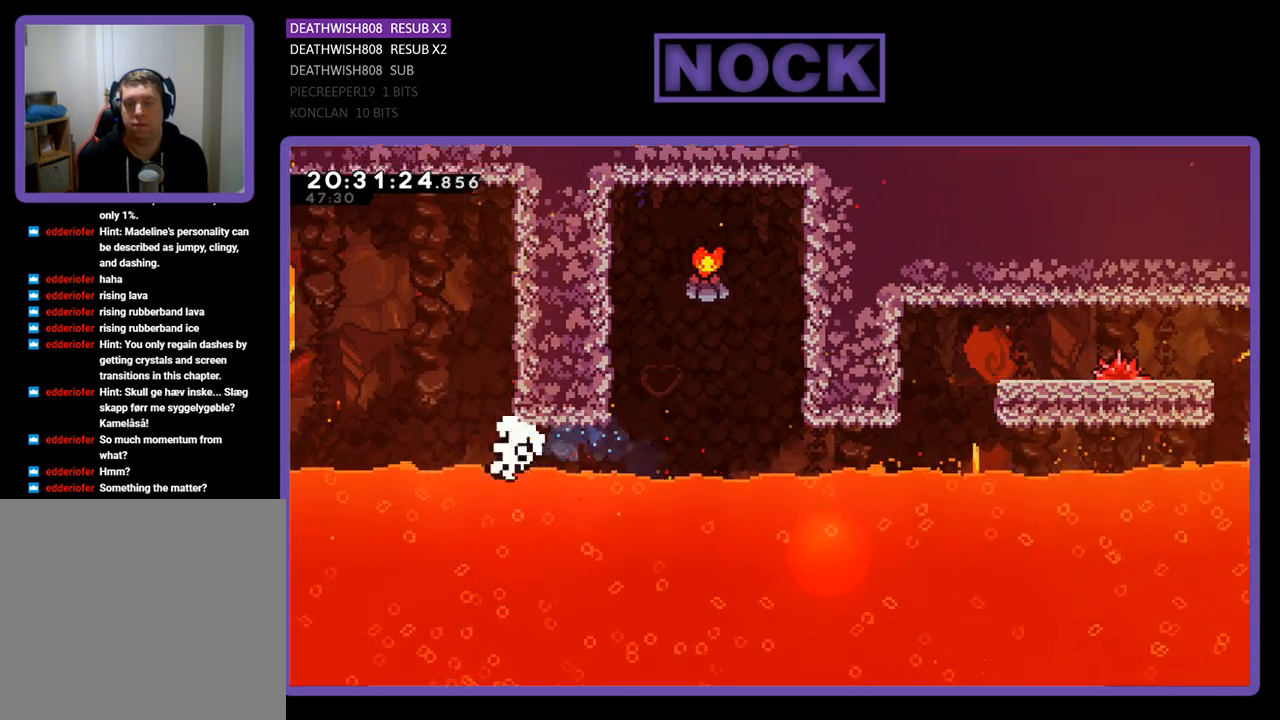
{"buttons": [], "left_stick": "center", "right_stick": "center", "events": [[67, "DPAD_UP", "up"], [100, "R2", "up"], [167, "DPAD_RIGHT", "up"]]}
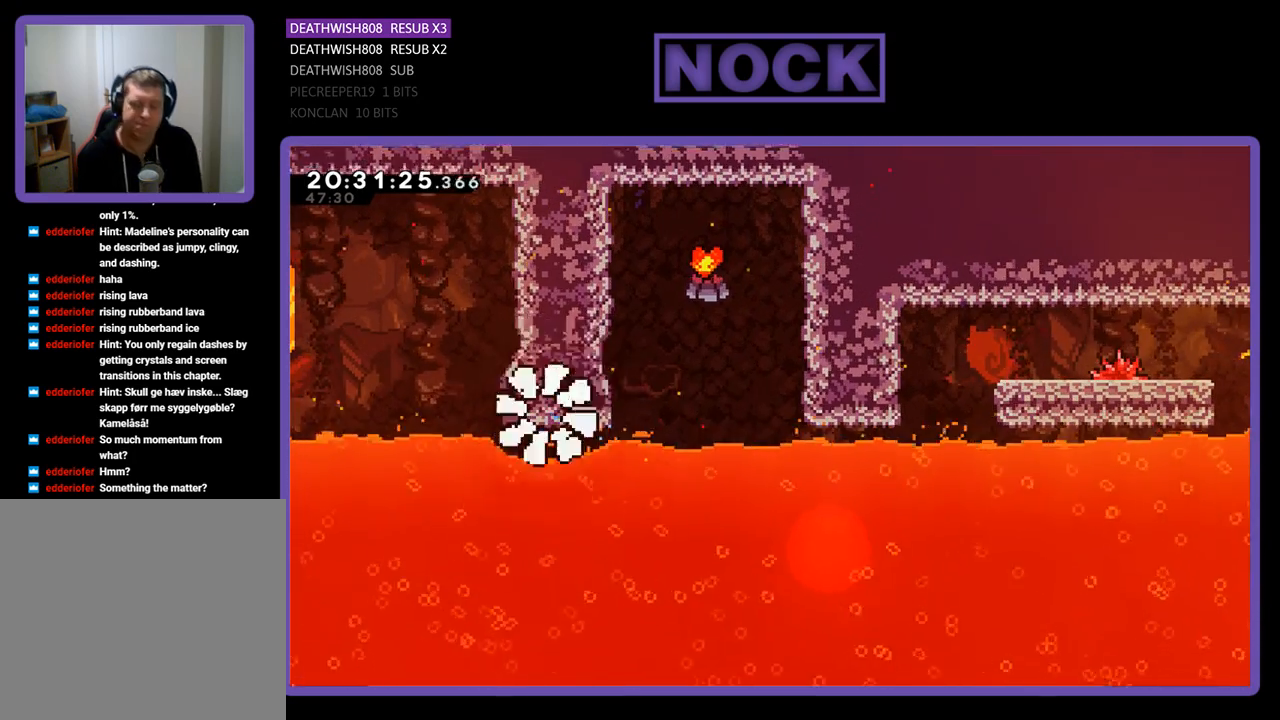
{"buttons": [], "left_stick": "center", "right_stick": "center", "events": []}
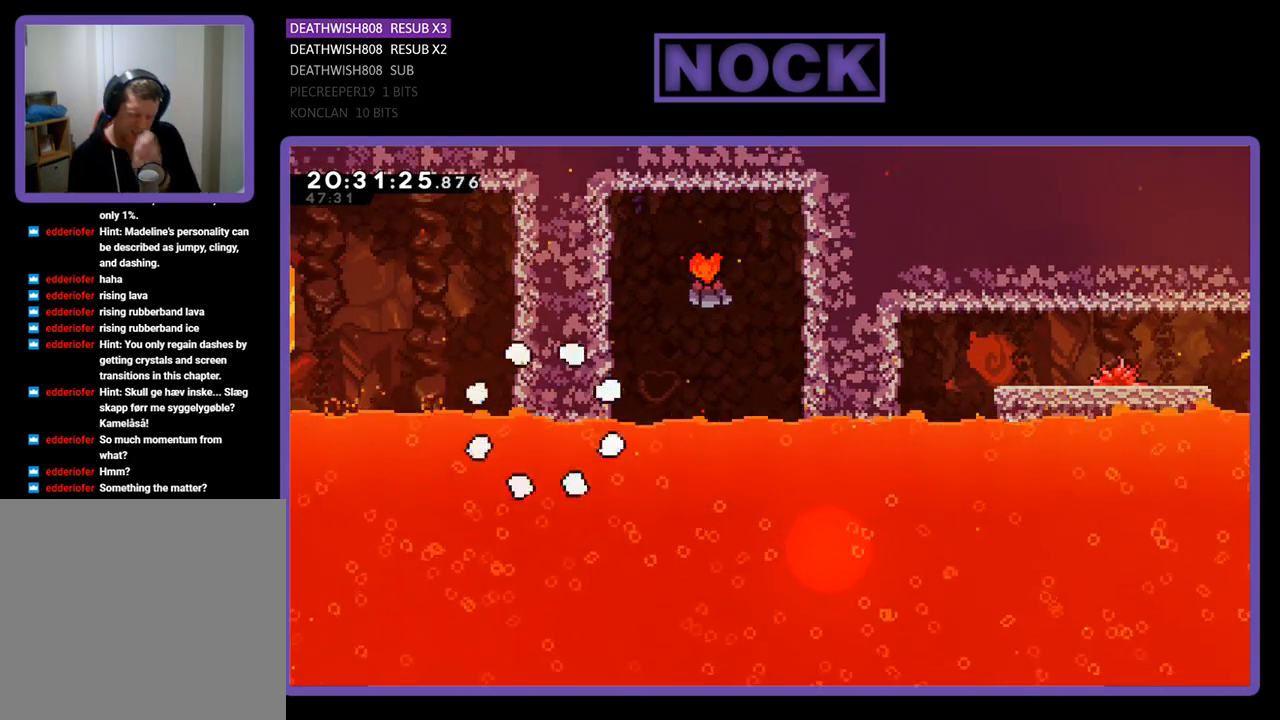
{"buttons": ["R2", "DPAD_RIGHT"], "left_stick": "center", "right_stick": "center", "events": [[400, "DPAD_RIGHT", "down"], [500, "R2", "down"]]}
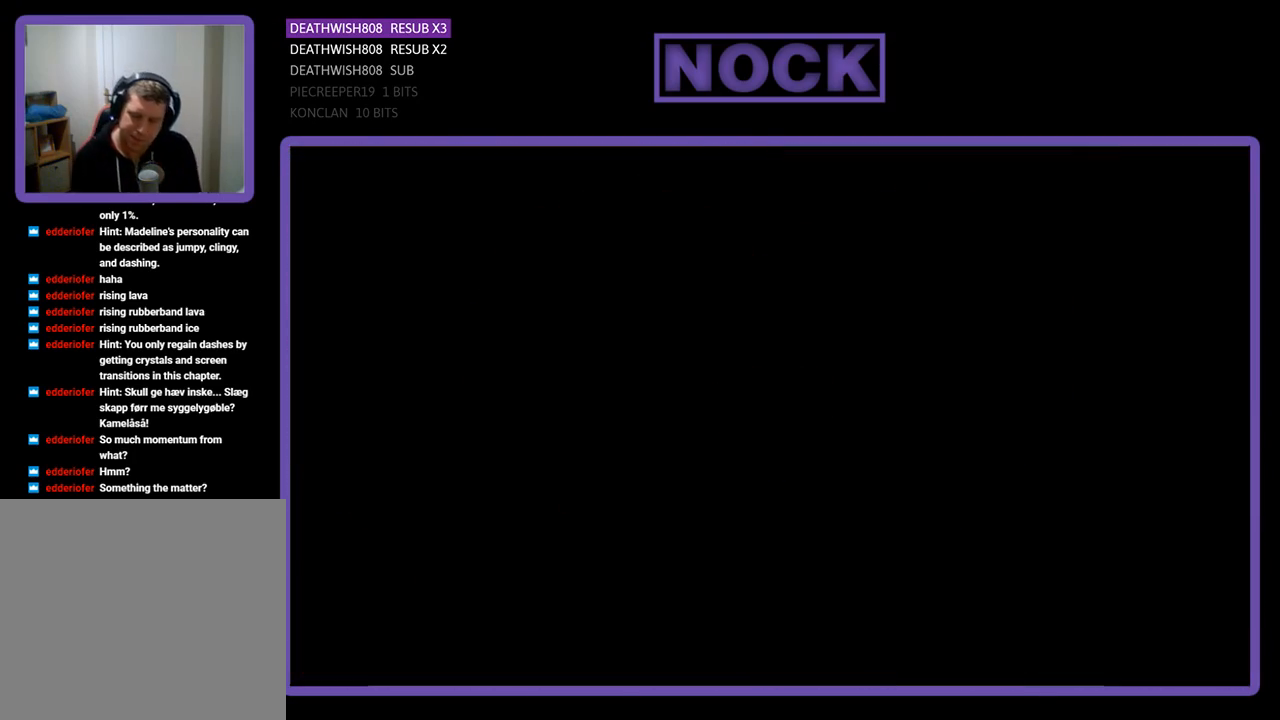
{"buttons": ["R2", "DPAD_RIGHT"], "left_stick": "center", "right_stick": "center", "events": []}
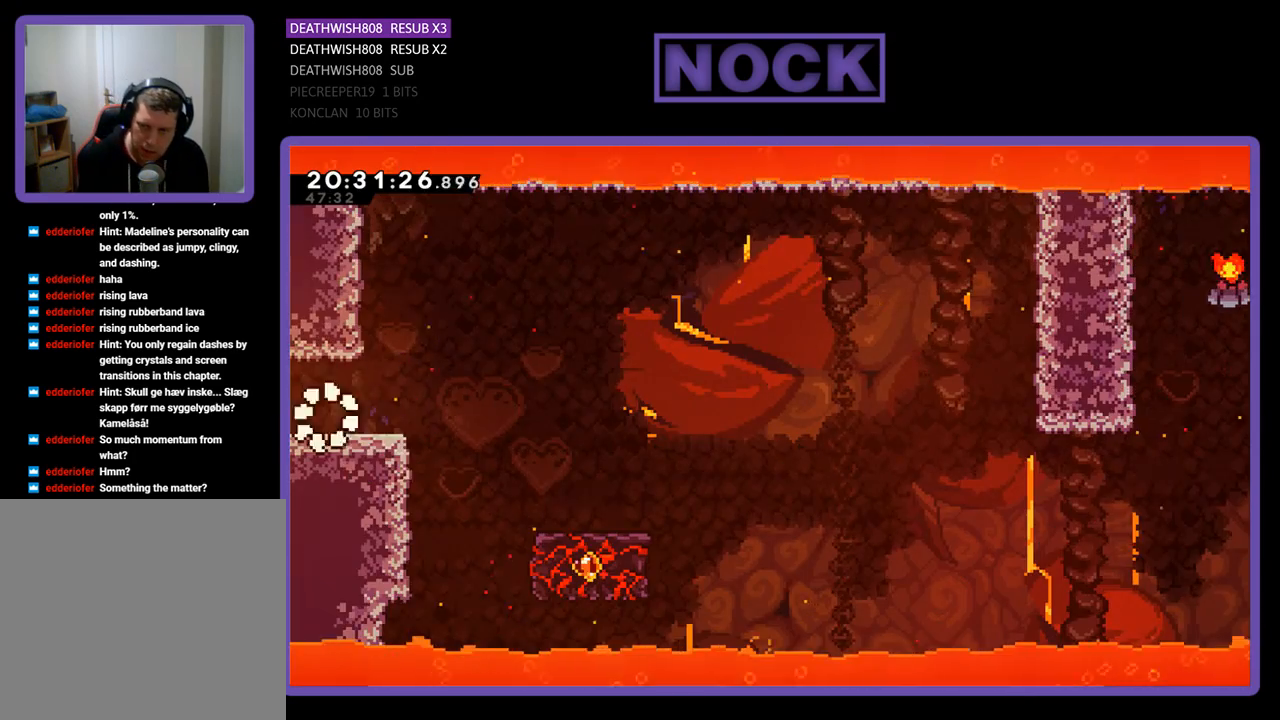
{"buttons": ["CROSS", "R2", "DPAD_RIGHT"], "left_stick": "center", "right_stick": "center", "events": [[400, "CROSS", "down"]]}
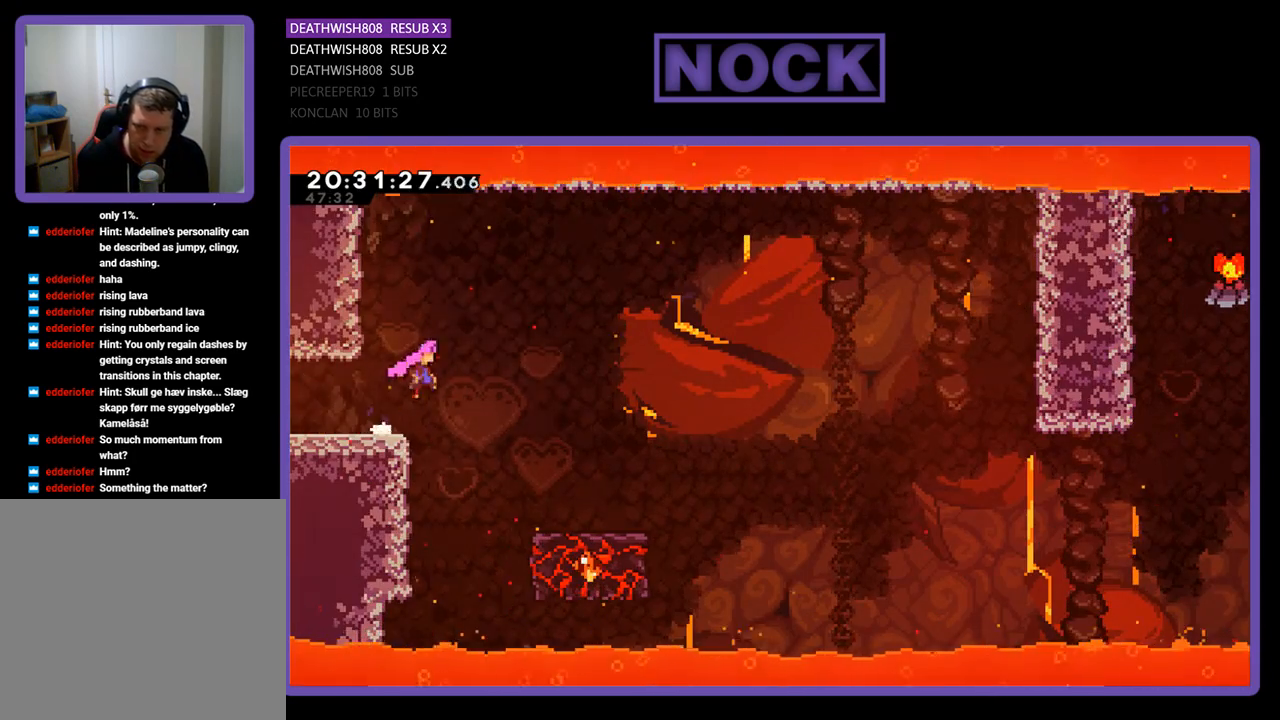
{"buttons": ["CROSS", "R2", "DPAD_RIGHT"], "left_stick": "center", "right_stick": "center", "events": []}
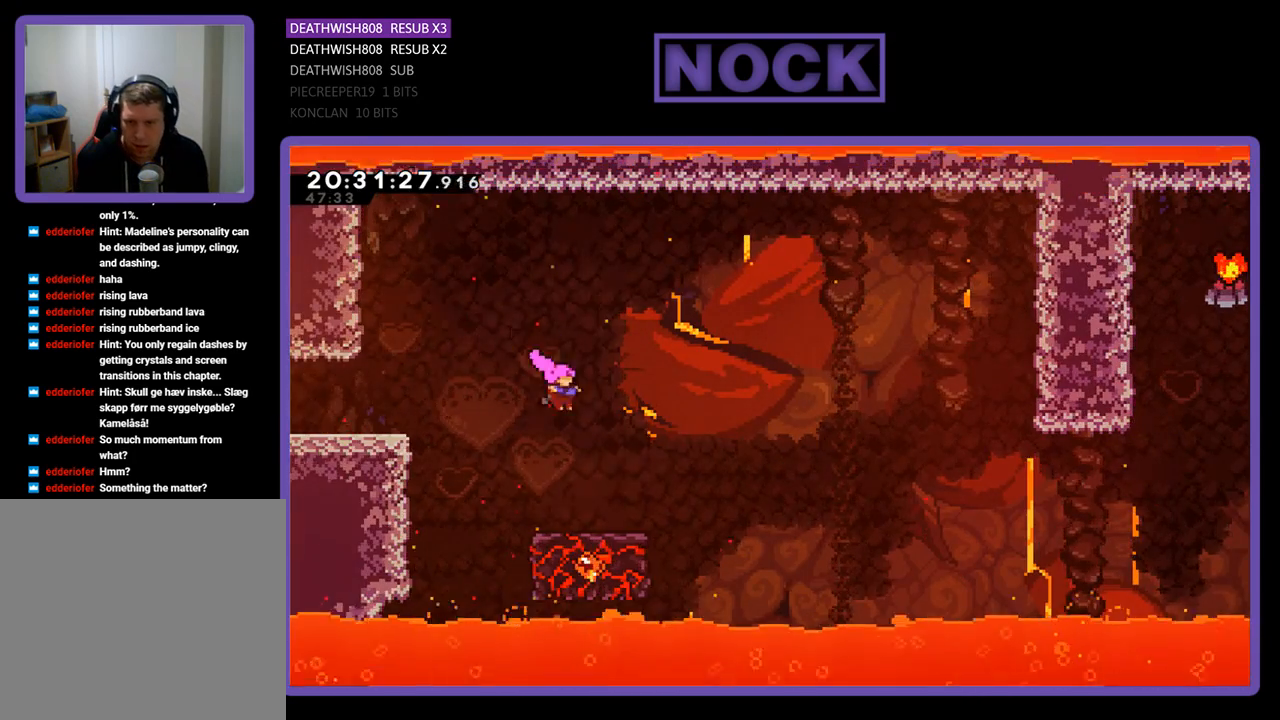
{"buttons": ["R2", "DPAD_RIGHT"], "left_stick": "center", "right_stick": "center", "events": [[100, "CROSS", "up"], [167, "DPAD_RIGHT", "up"], [367, "DPAD_RIGHT", "down"]]}
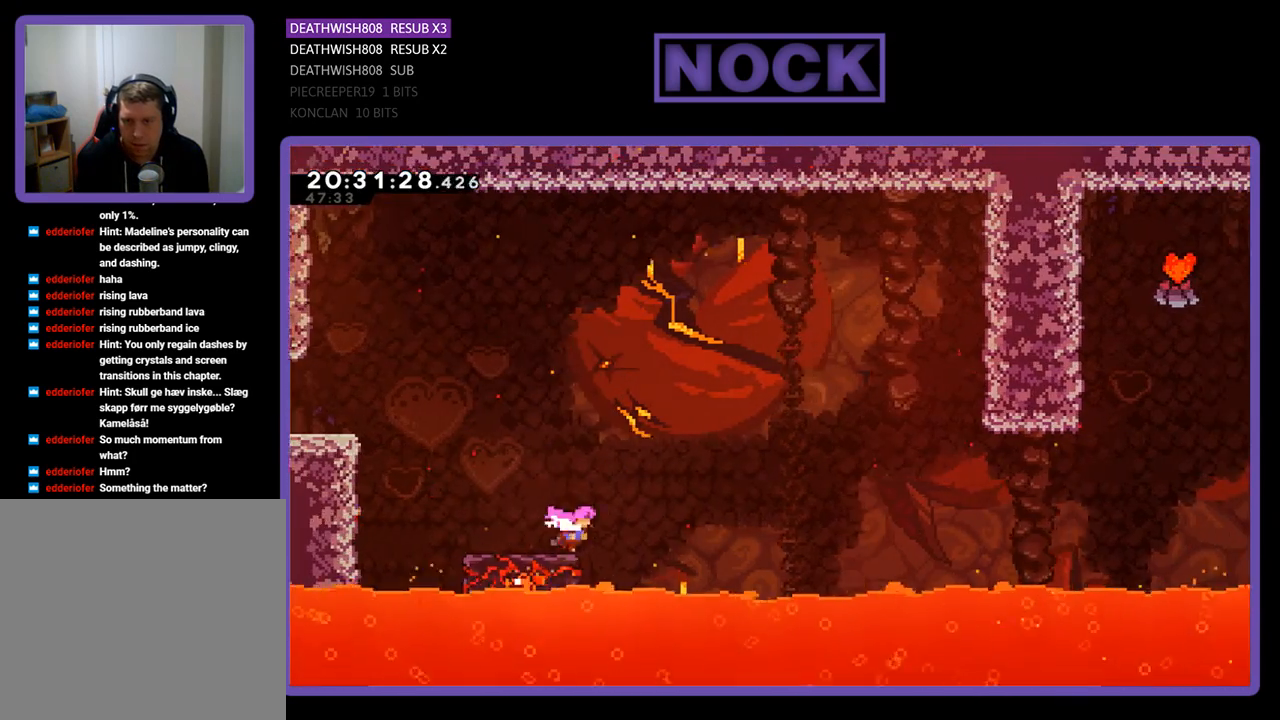
{"buttons": ["CROSS", "R2", "DPAD_RIGHT"], "left_stick": "center", "right_stick": "center", "events": [[33, "CROSS", "down"]]}
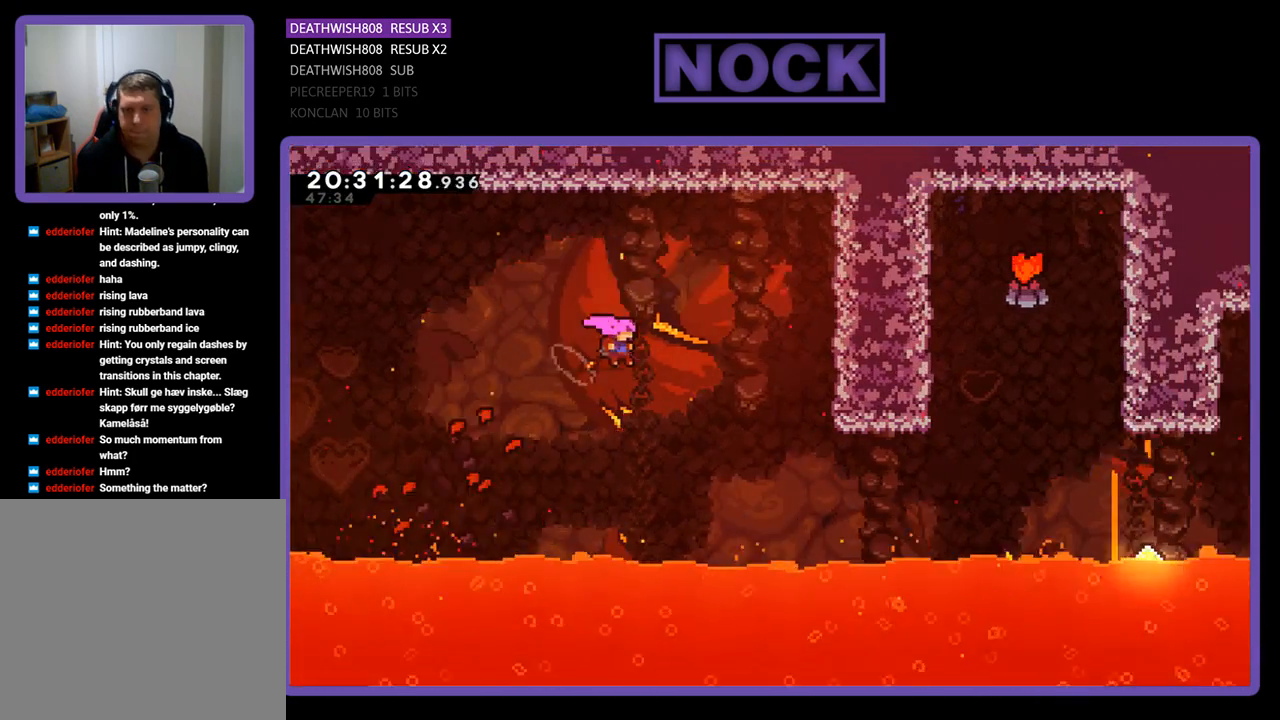
{"buttons": ["CIRCLE", "R2", "DPAD_RIGHT"], "left_stick": "center", "right_stick": "center", "events": [[33, "CROSS", "up"], [367, "CIRCLE", "down"]]}
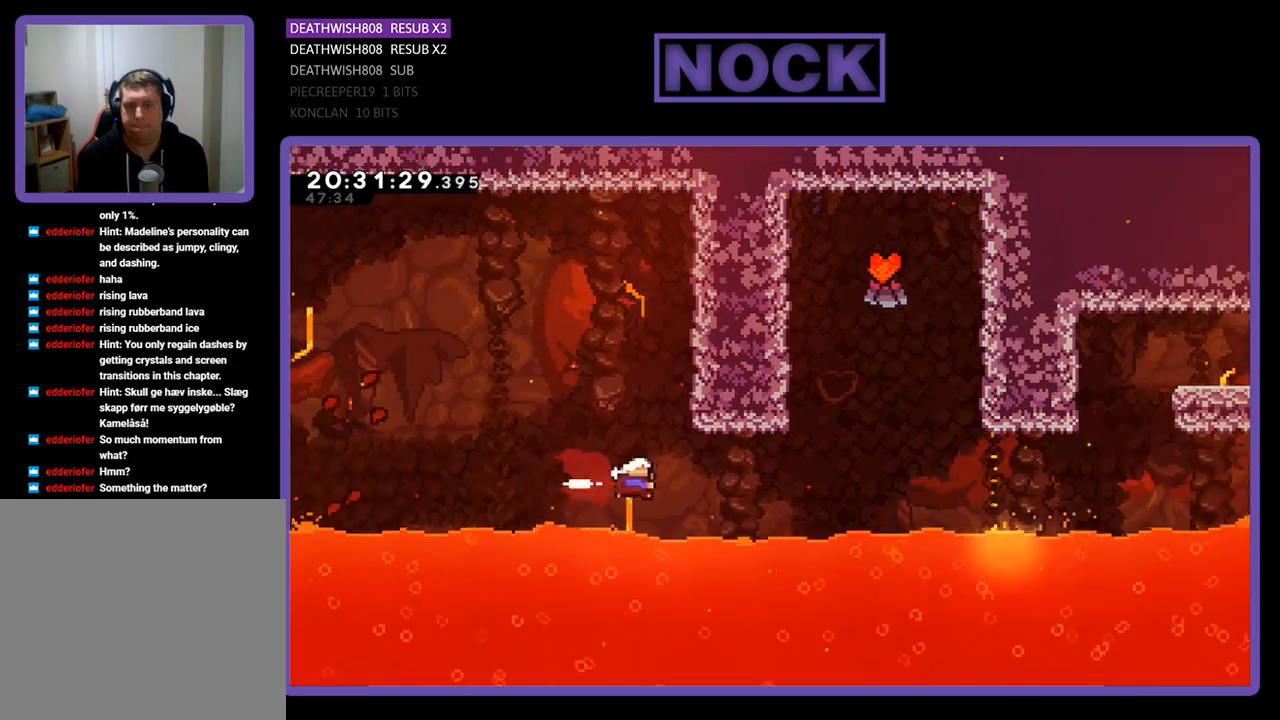
{"buttons": ["CIRCLE", "R2", "DPAD_UP"], "left_stick": "center", "right_stick": "center", "events": [[233, "CIRCLE", "up"], [233, "DPAD_RIGHT", "up"], [233, "DPAD_UP", "down"], [300, "CIRCLE", "down"]]}
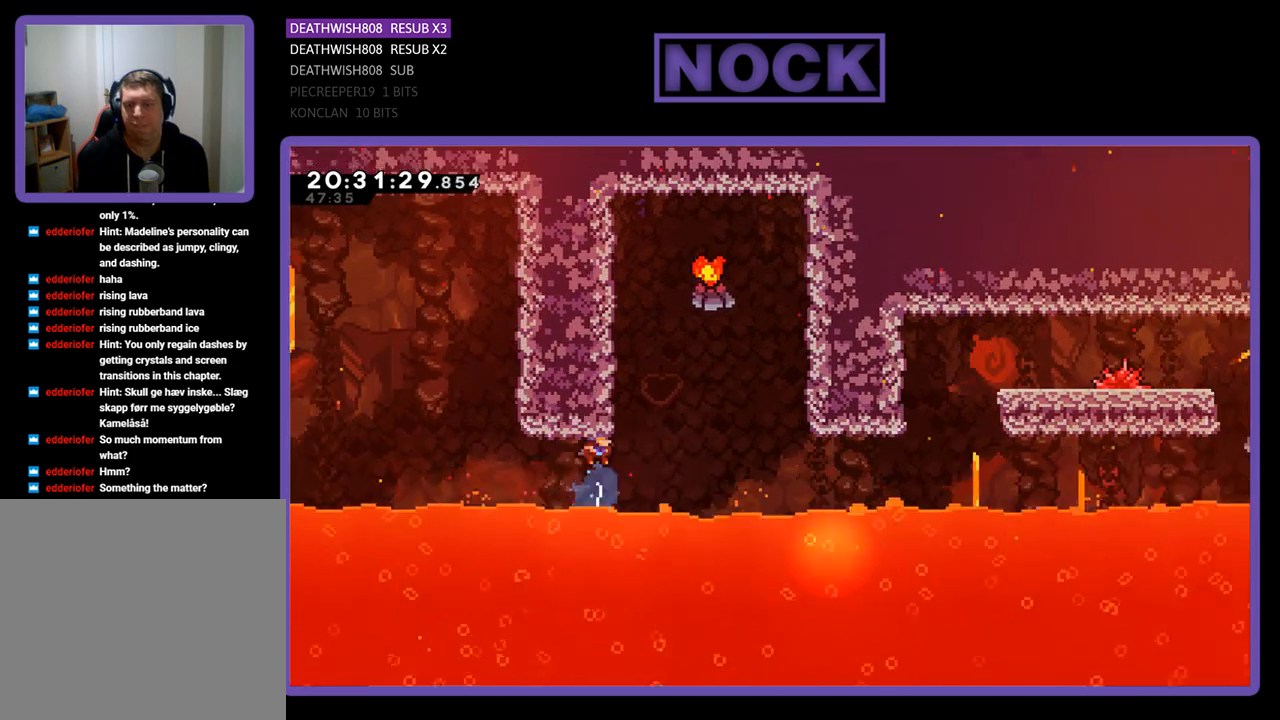
{"buttons": [], "left_stick": "center", "right_stick": "center", "events": [[267, "CIRCLE", "up"], [333, "R2", "up"], [367, "DPAD_UP", "up"]]}
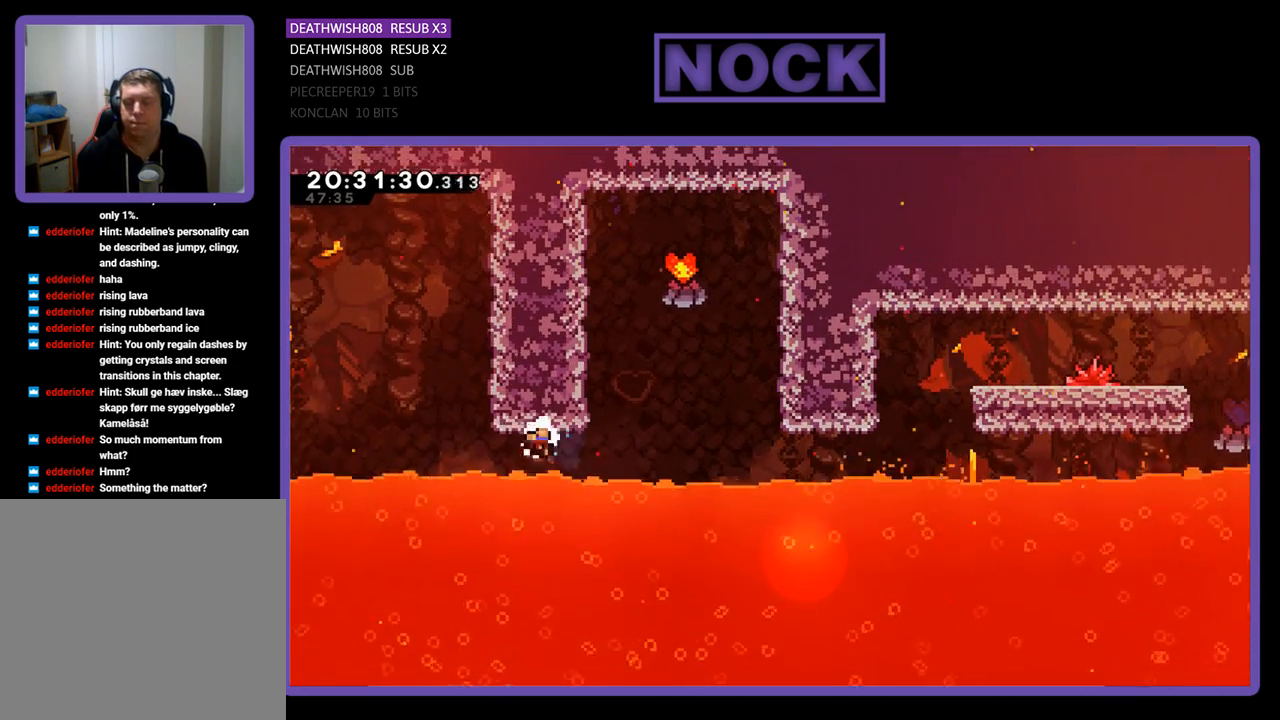
{"buttons": [], "left_stick": "center", "right_stick": "center", "events": []}
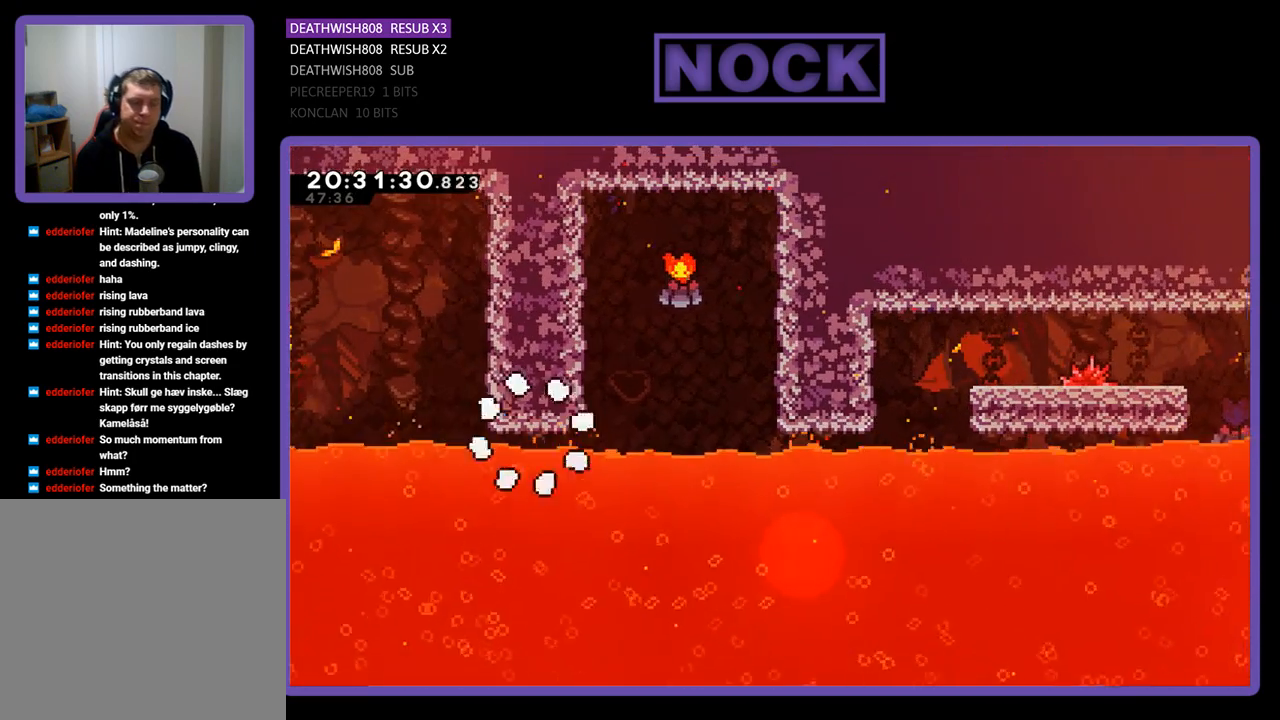
{"buttons": ["R2"], "left_stick": "center", "right_stick": "center", "events": [[400, "R2", "down"]]}
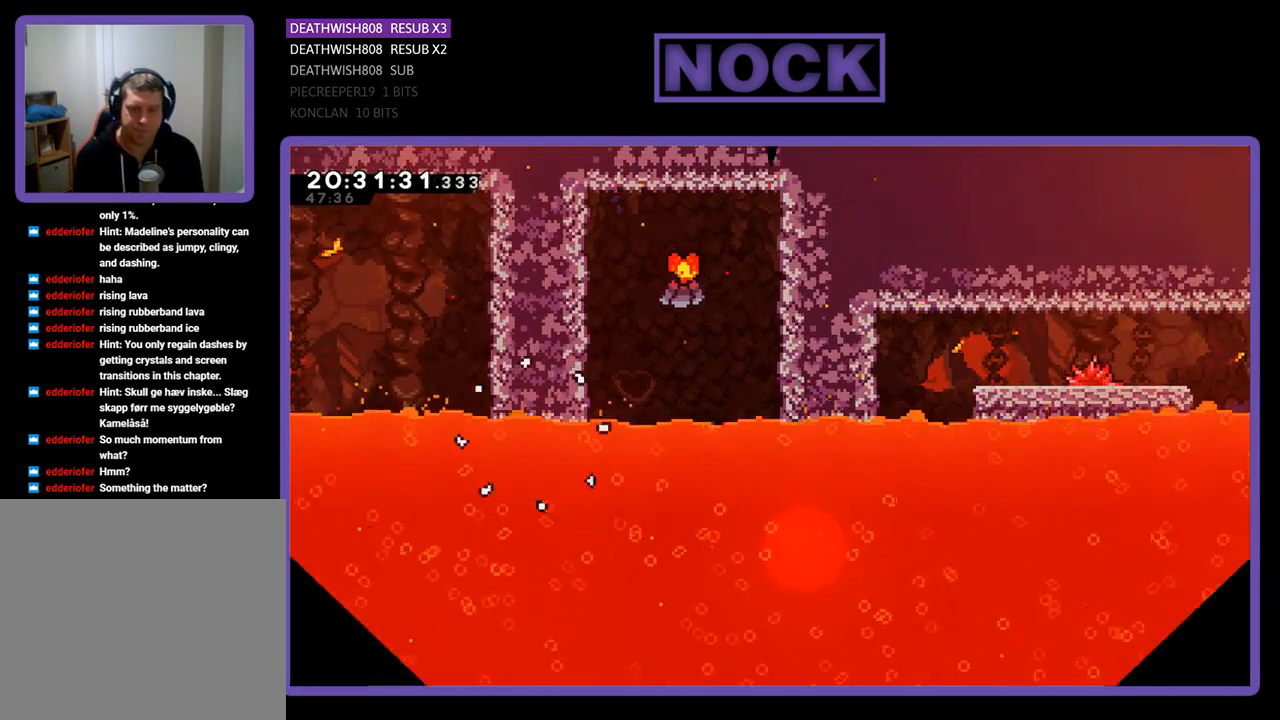
{"buttons": ["R2", "DPAD_RIGHT"], "left_stick": "center", "right_stick": "center", "events": [[100, "DPAD_RIGHT", "down"]]}
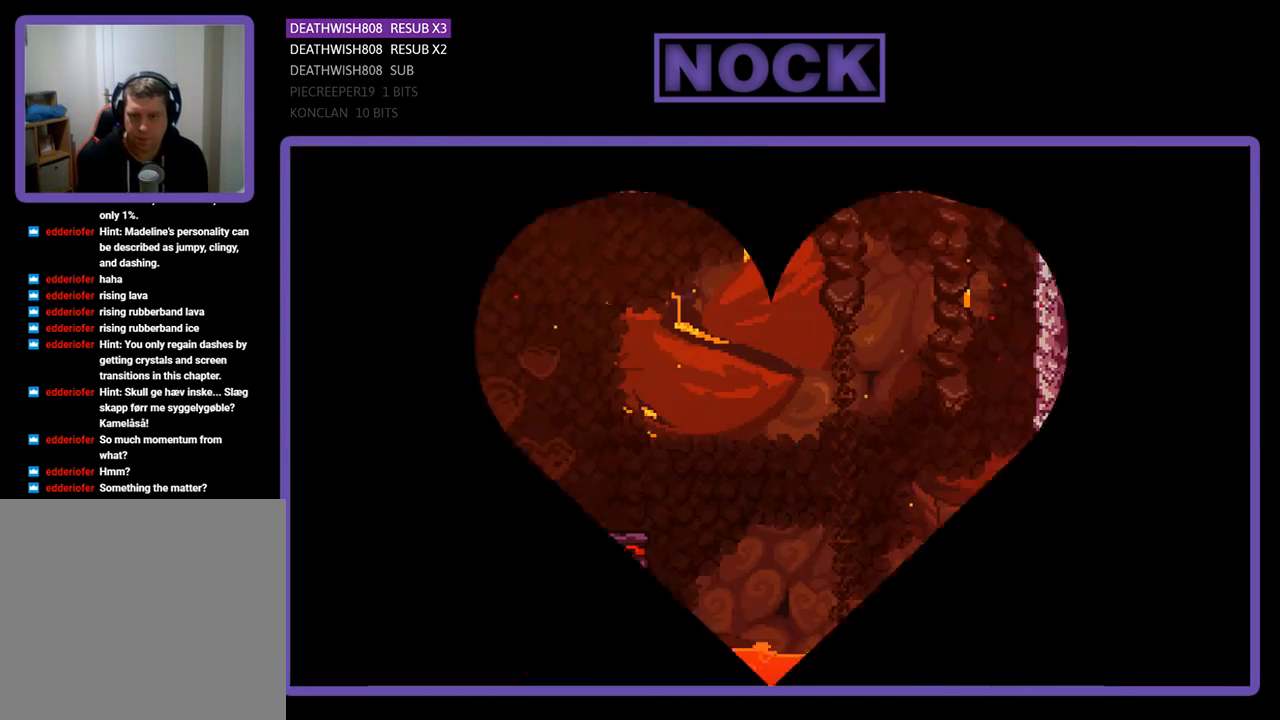
{"buttons": ["R2", "DPAD_RIGHT"], "left_stick": "center", "right_stick": "center", "events": []}
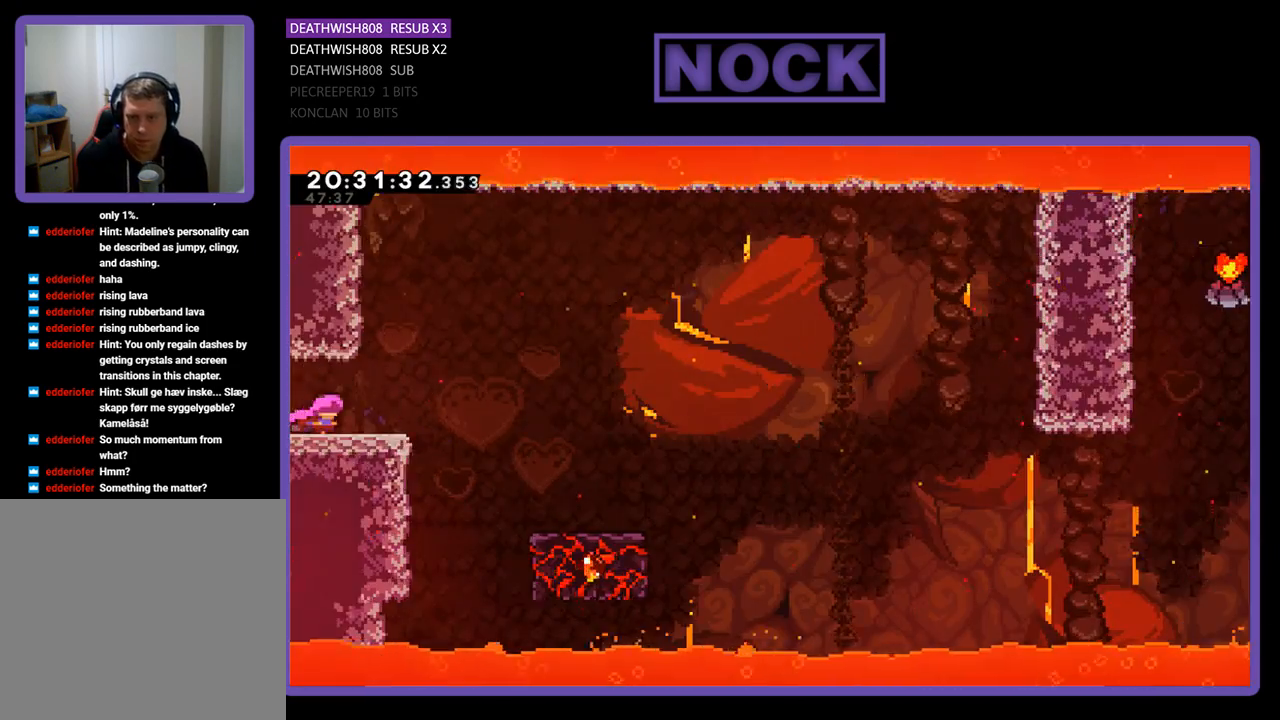
{"buttons": ["CROSS", "R2", "DPAD_RIGHT"], "left_stick": "center", "right_stick": "center", "events": [[300, "CROSS", "down"]]}
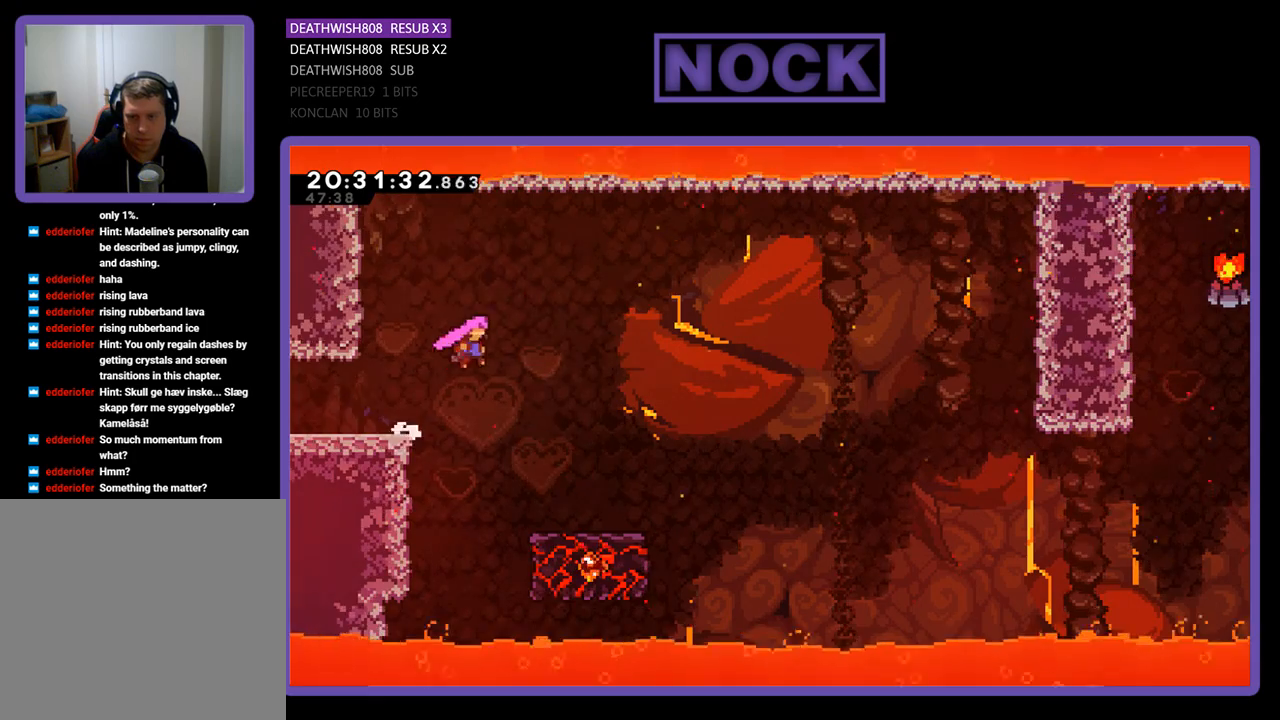
{"buttons": ["CROSS", "R2", "DPAD_RIGHT"], "left_stick": "center", "right_stick": "center", "events": []}